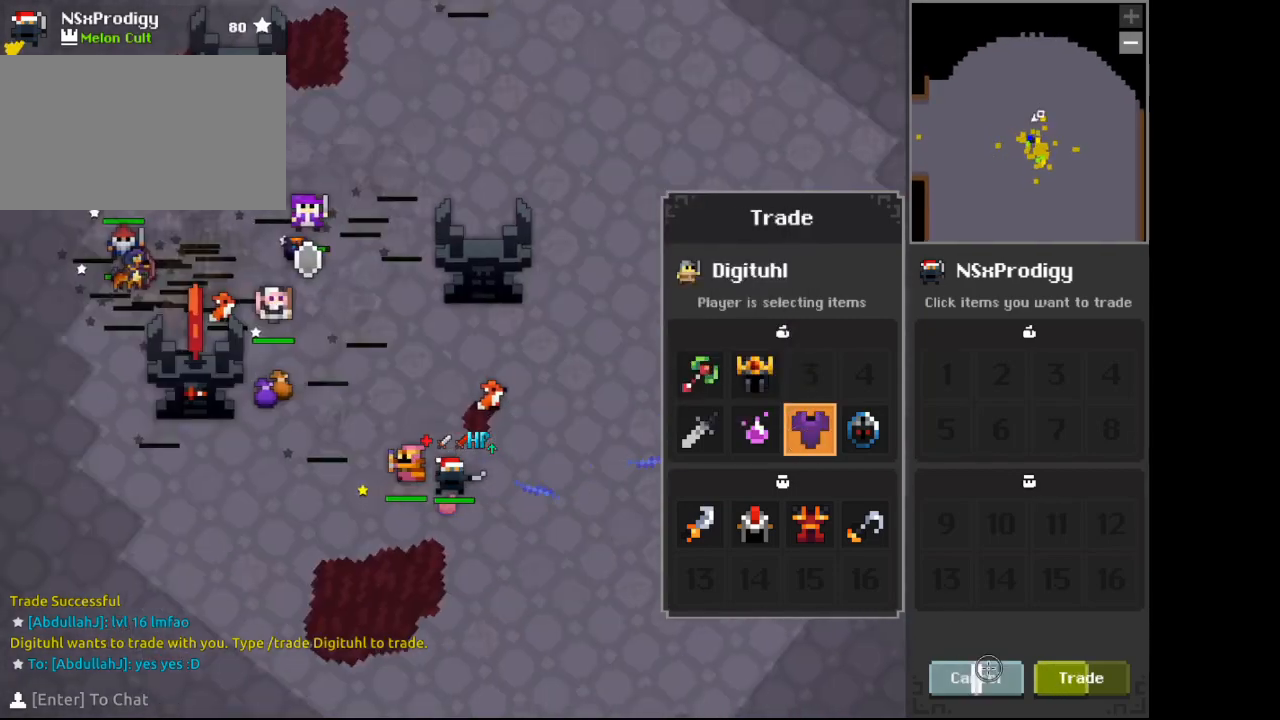
Gameplay with keyboard and mouse; each line is a JSON object with the keys and mouse buttons held at the frame after it. "events" lists presses ("down") and releases ("up") of "1", "2", "3", "4", "5", "a", "alt", "c", "d", "e", "f", "q", "r", "s", "shift", "space", "tab", "v", "w", "x", "z", "mouse_left", "mouse_wheel", "mouse_right" and "mouse_mb4" between this image and that frame as [ms after this image, input, new state], when the widget could be followed in between. "mouse_left", "mouse_wheel", "mouse_right", "mouse_mb4" = the "left", "wheel", "right", "mb4" buttons of the "mouse" list. No other keys are recorded. "wheel" means that the mouse wheel is clicked or scrolled. Not read: mouse_move.
{"keys": ["a"], "mouse": [], "events": [[100, "a", "up"], [267, "a", "down"], [300, "w", "down"], [367, "w", "up"], [433, "a", "up"], [467, "a", "down"], [467, "w", "down"], [500, "w", "up"]]}
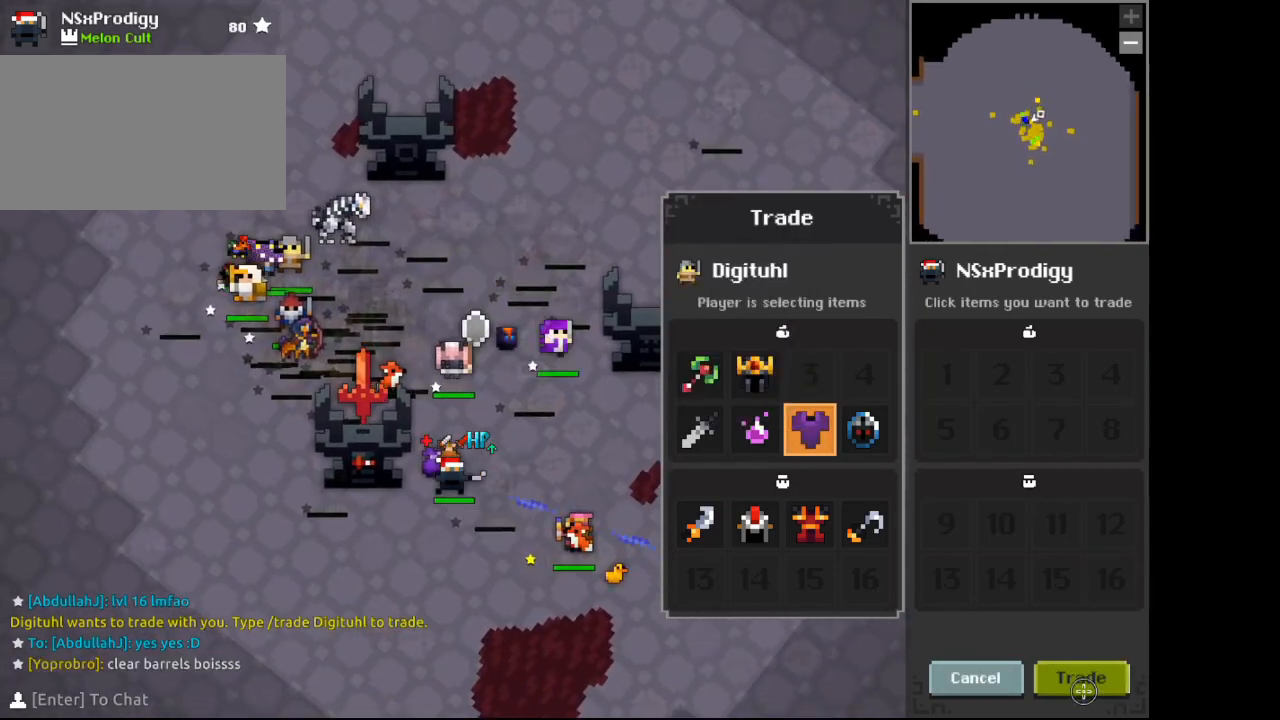
{"keys": [], "mouse": [], "events": [[33, "a", "up"]]}
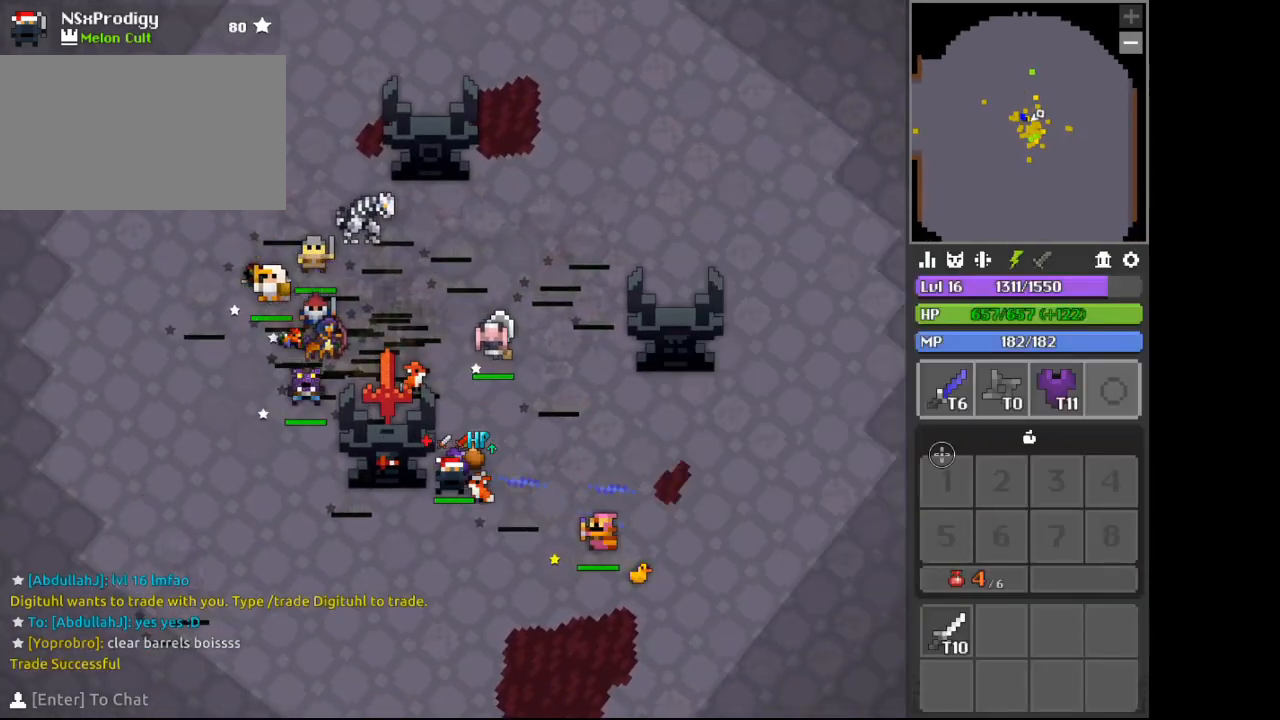
{"keys": [], "mouse": [], "events": [[333, "mouse_left", "down"], [500, "mouse_left", "up"]]}
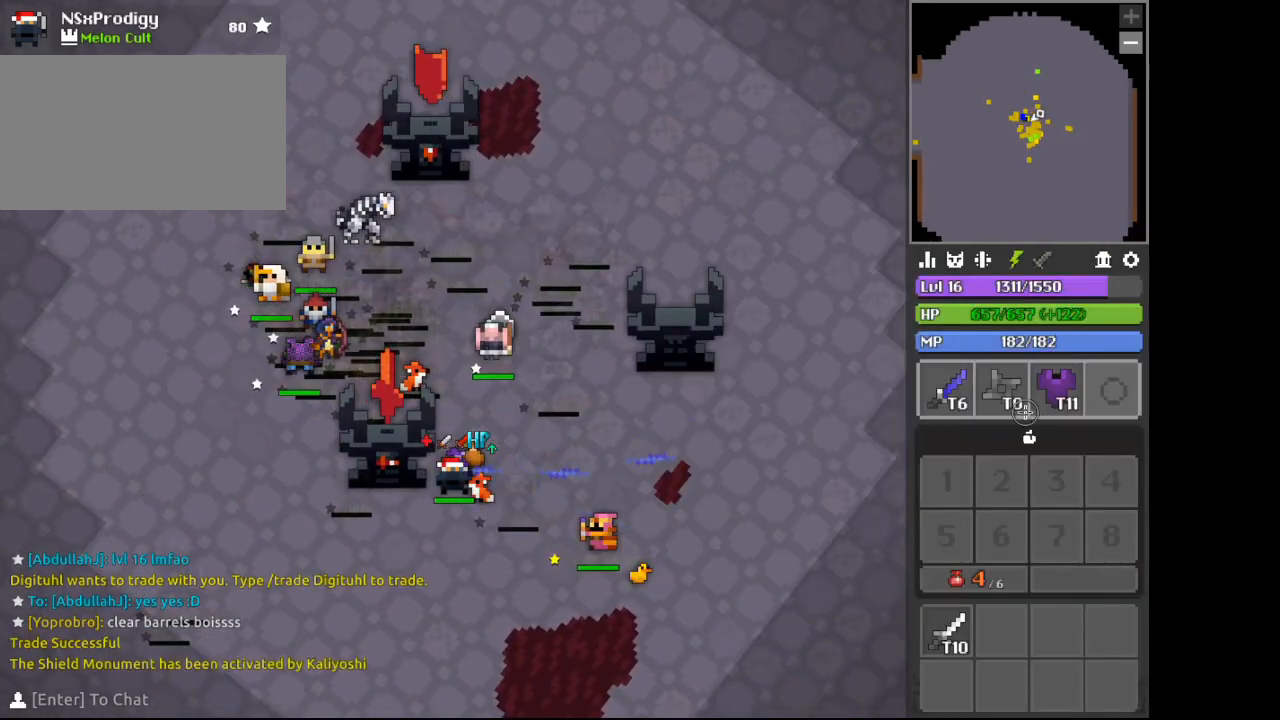
{"keys": [], "mouse": ["left"], "events": [[67, "mouse_left", "down"], [133, "mouse_left", "up"], [300, "mouse_left", "down"]]}
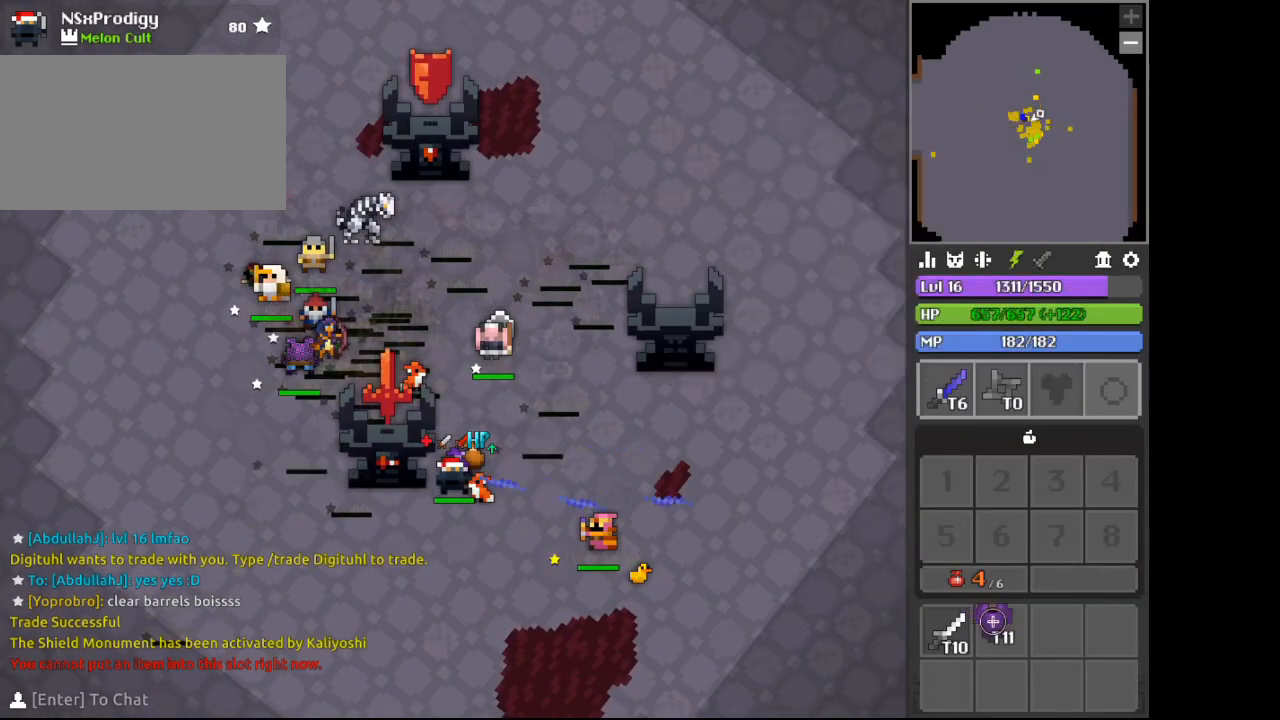
{"keys": [], "mouse": ["right"], "events": [[33, "mouse_left", "up"], [133, "s", "down"], [167, "mouse_right", "down"], [267, "s", "up"], [433, "a", "down"], [433, "s", "down"], [500, "a", "up"], [500, "s", "up"]]}
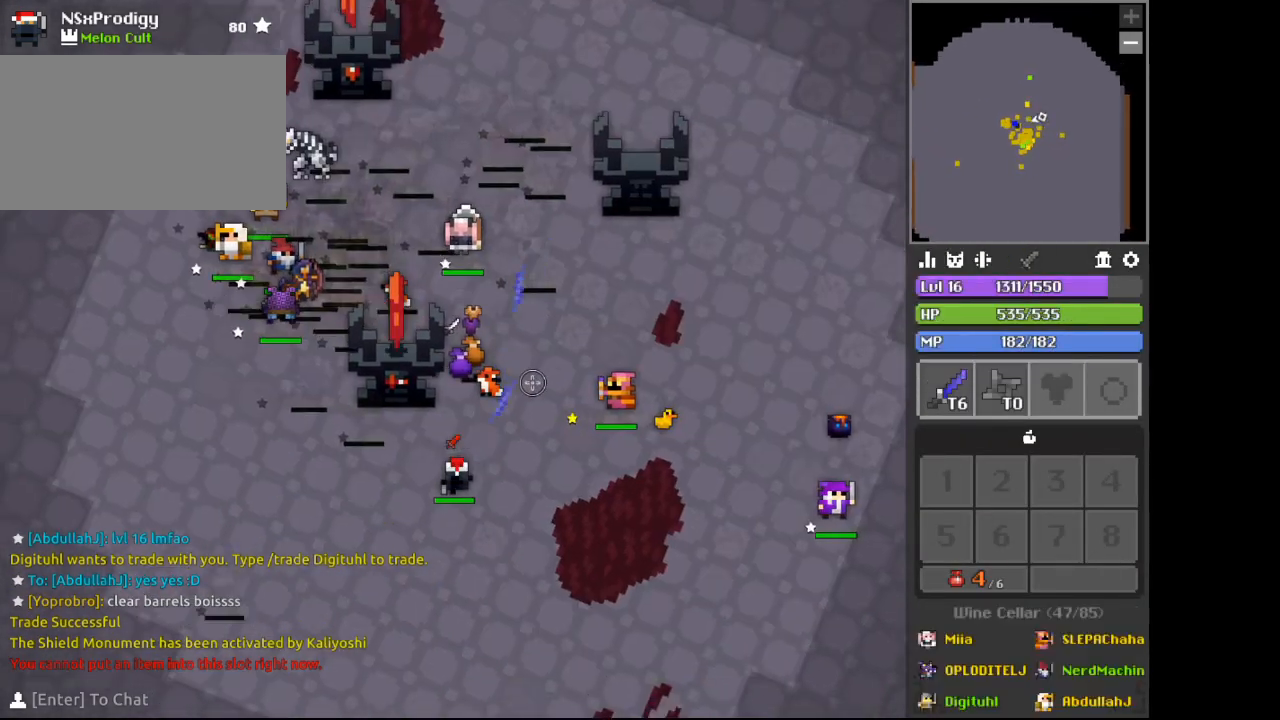
{"keys": [], "mouse": [], "events": [[167, "a", "down"], [167, "mouse_right", "up"], [167, "s", "down"], [233, "a", "up"], [233, "s", "up"]]}
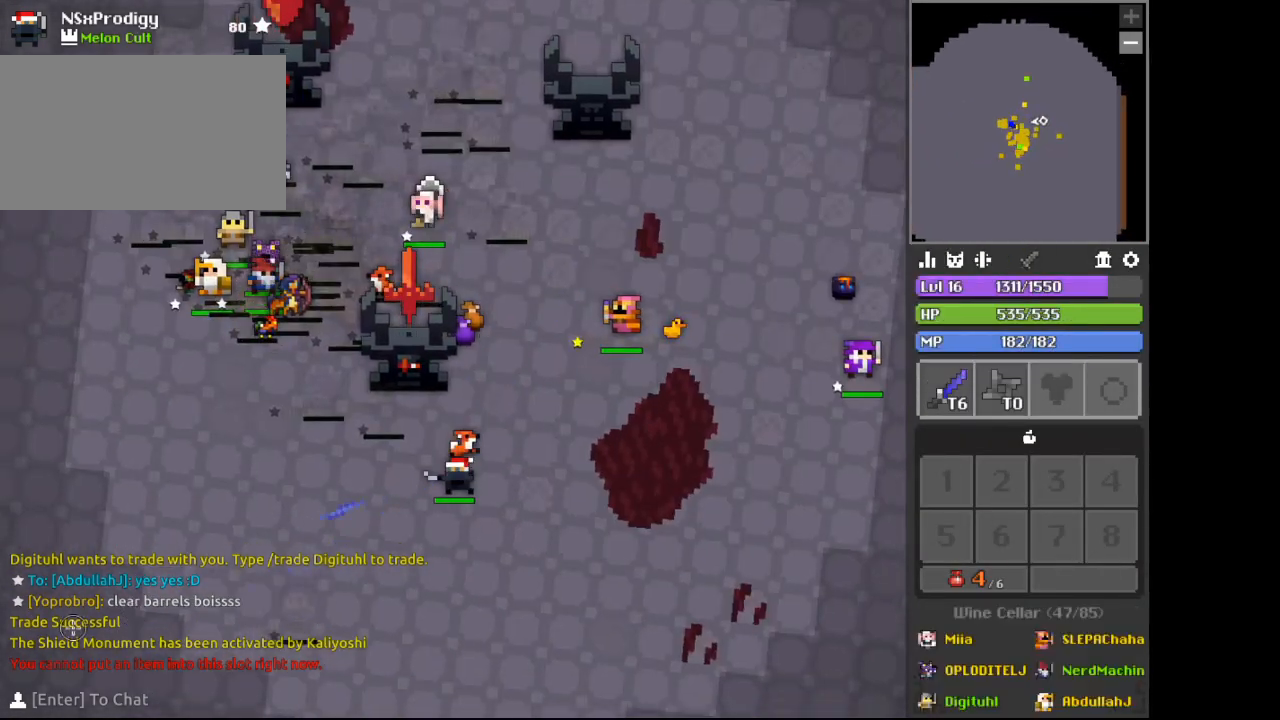
{"keys": [], "mouse": [], "events": [[367, "d", "down"], [400, "d", "up"]]}
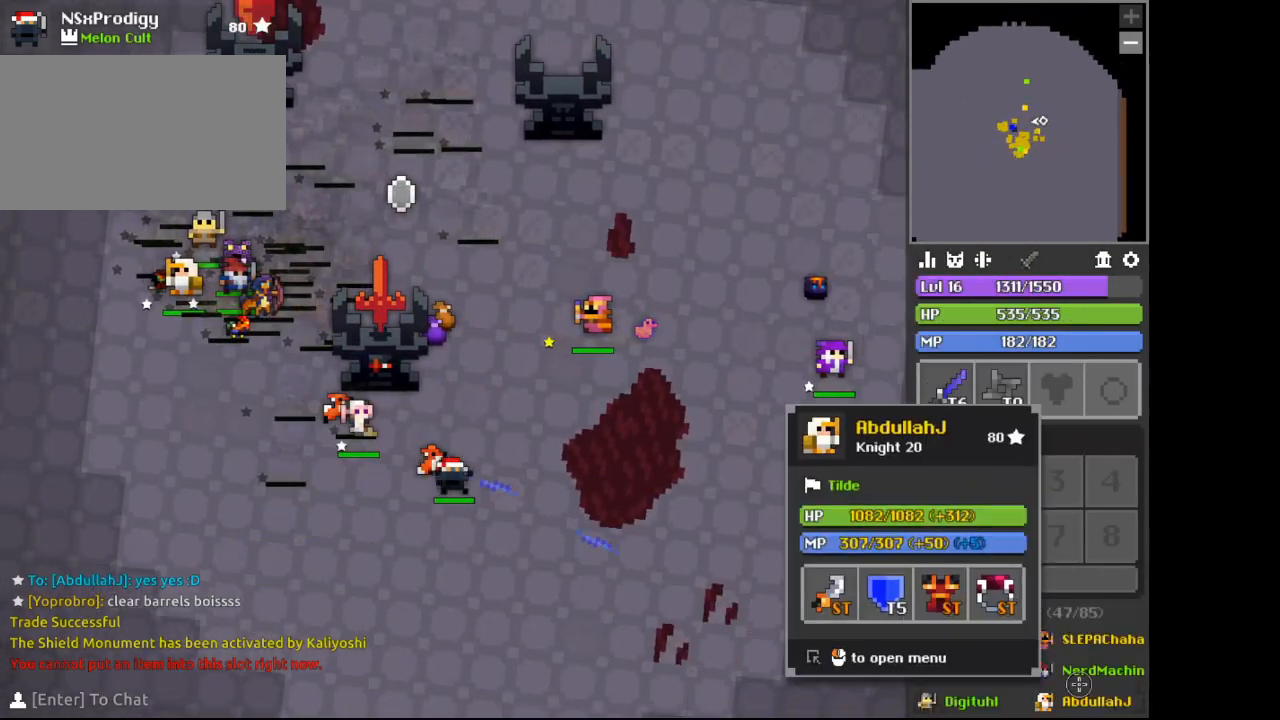
{"keys": [], "mouse": [], "events": [[433, "mouse_left", "down"], [467, "mouse_left", "up"]]}
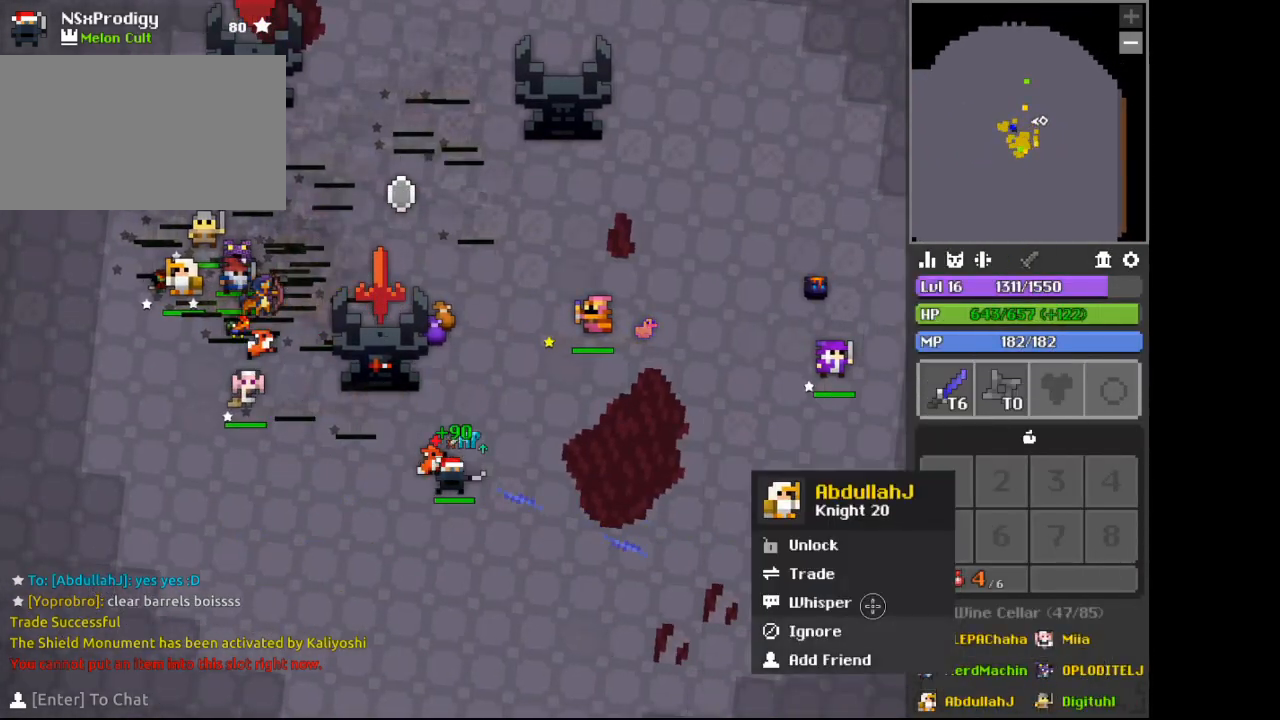
{"keys": ["space"], "mouse": [], "events": [[200, "mouse_left", "down"], [233, "mouse_left", "up"], [500, "space", "down"]]}
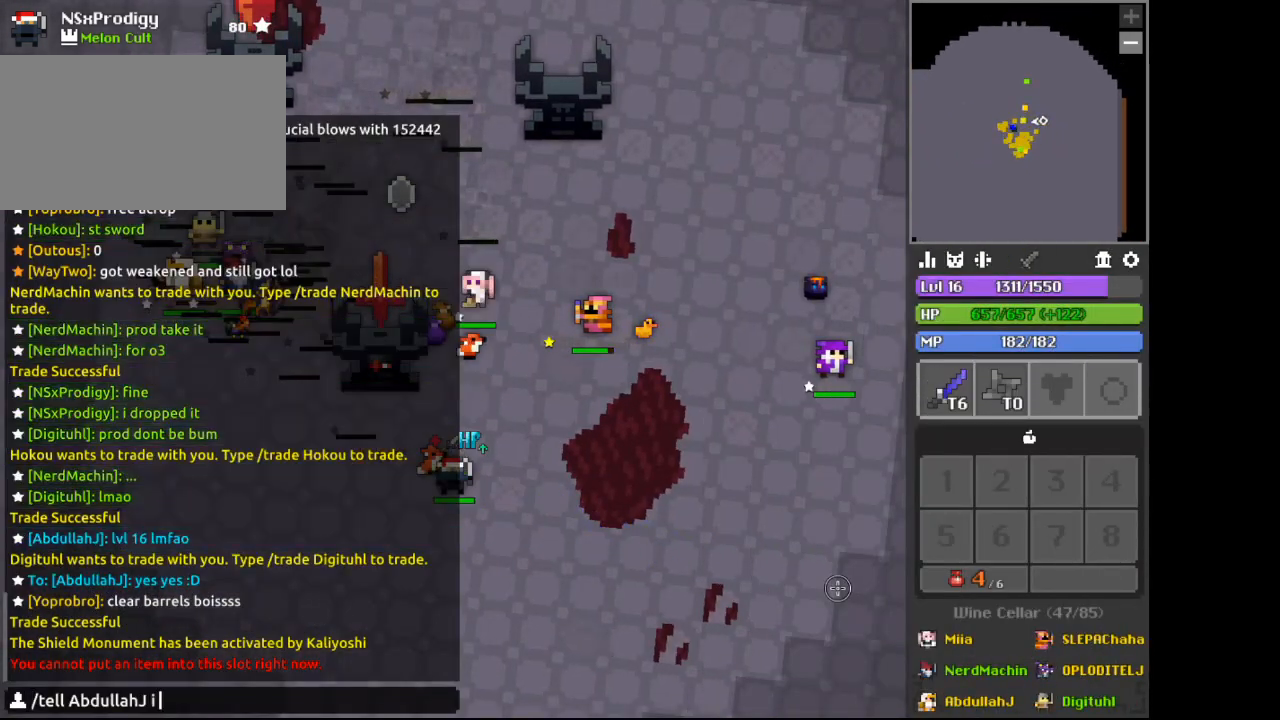
{"keys": [], "mouse": [], "events": [[67, "space", "up"], [100, "d", "down"], [133, "d", "up"], [267, "space", "down"], [300, "space", "up"]]}
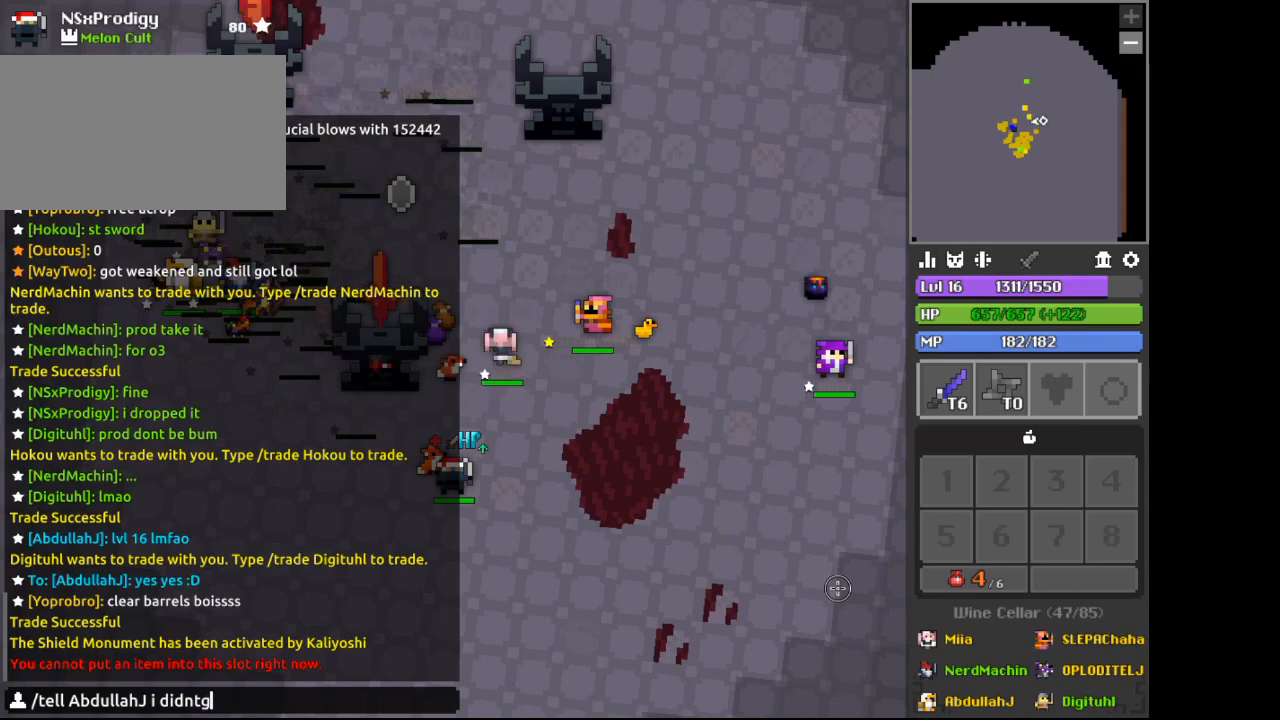
{"keys": ["space"], "mouse": [], "events": [[133, "space", "down"], [167, "space", "up"], [233, "e", "down"], [267, "e", "up"], [300, "space", "down"], [333, "space", "up"], [433, "r", "down"], [467, "r", "up"], [500, "space", "down"]]}
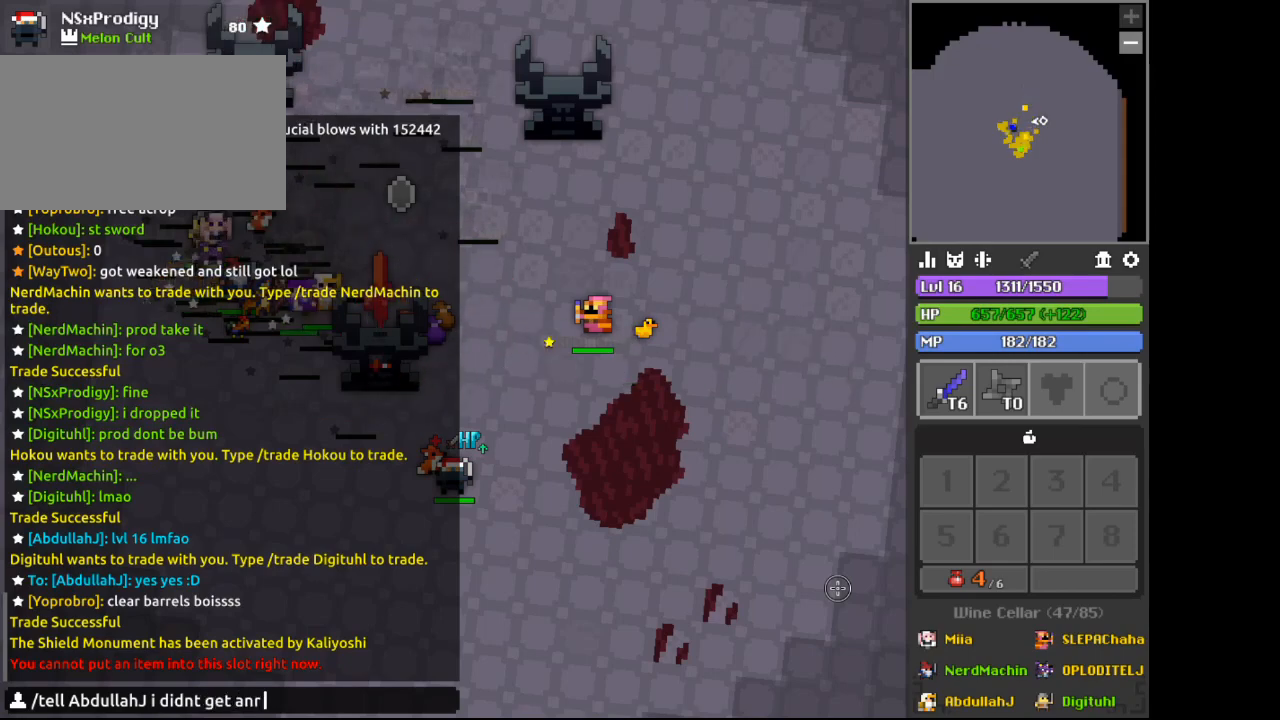
{"keys": [], "mouse": [], "events": [[67, "space", "up"], [333, "space", "down"], [367, "space", "up"], [400, "a", "down"], [433, "a", "up"]]}
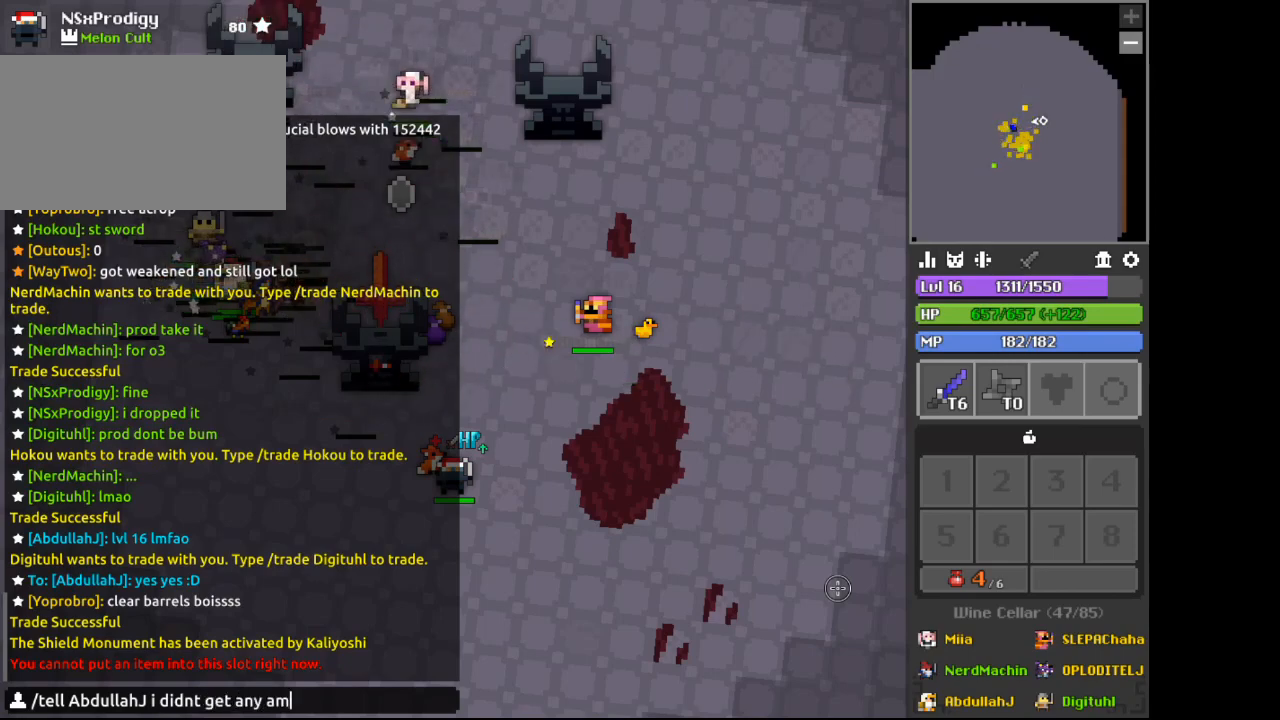
{"keys": [], "mouse": [], "events": [[233, "r", "down"], [267, "r", "up"], [400, "r", "down"], [433, "r", "up"], [433, "space", "down"], [500, "space", "up"]]}
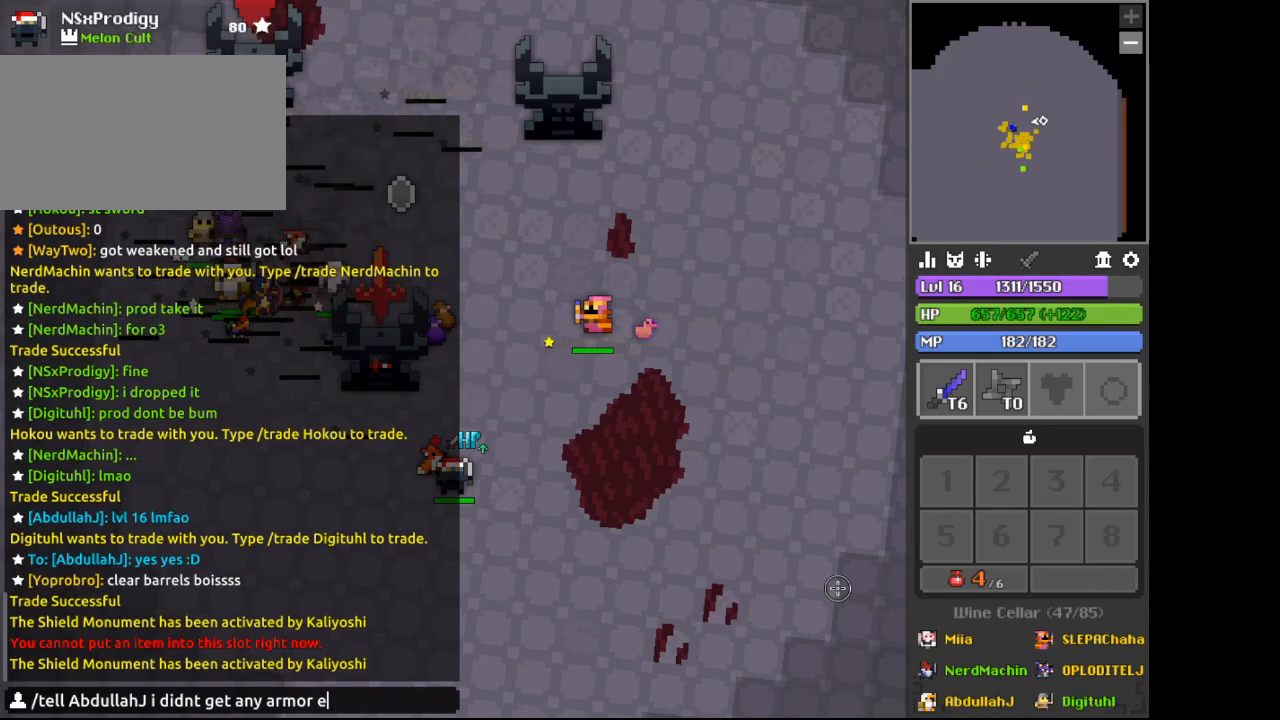
{"keys": ["a"], "mouse": [], "events": [[167, "e", "down"], [200, "e", "up"], [200, "r", "down"], [233, "r", "up"], [233, "space", "down"], [267, "space", "up"], [500, "a", "down"]]}
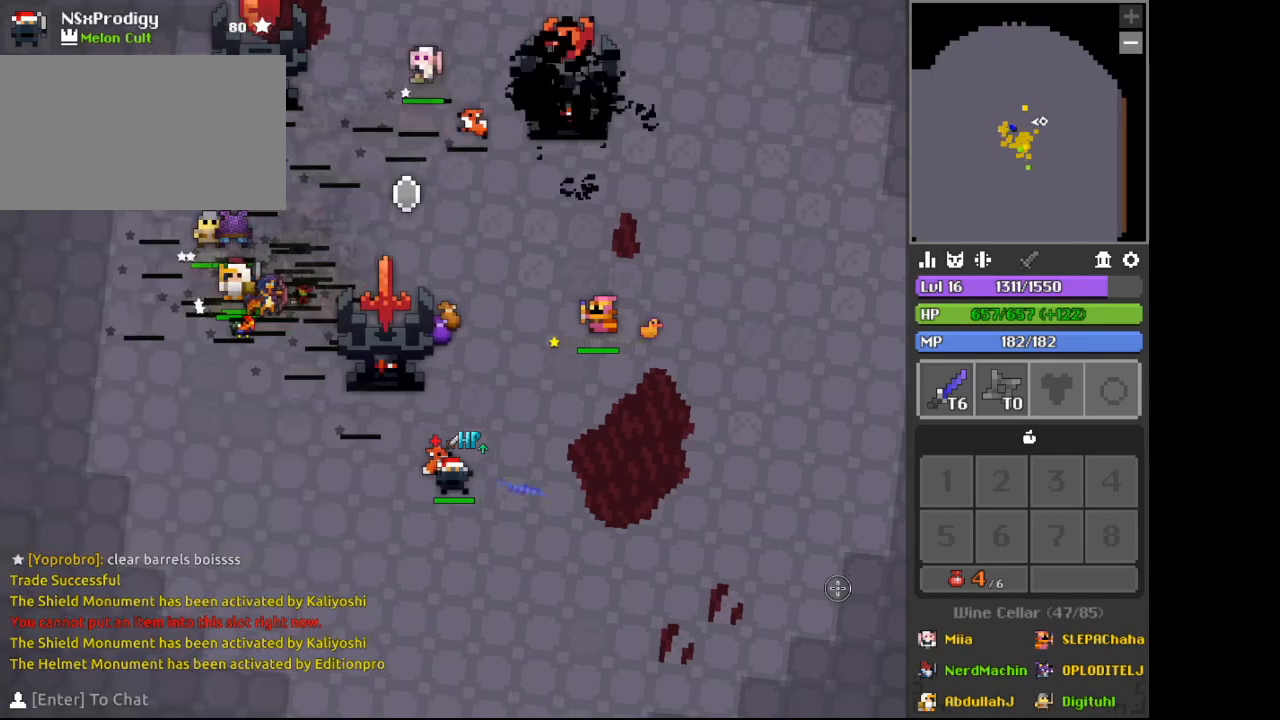
{"keys": [], "mouse": ["right"], "events": [[33, "x", "down"], [133, "x", "up"], [200, "x", "down"], [267, "x", "up"], [300, "s", "down"], [367, "s", "up"], [467, "mouse_right", "down"], [500, "a", "up"]]}
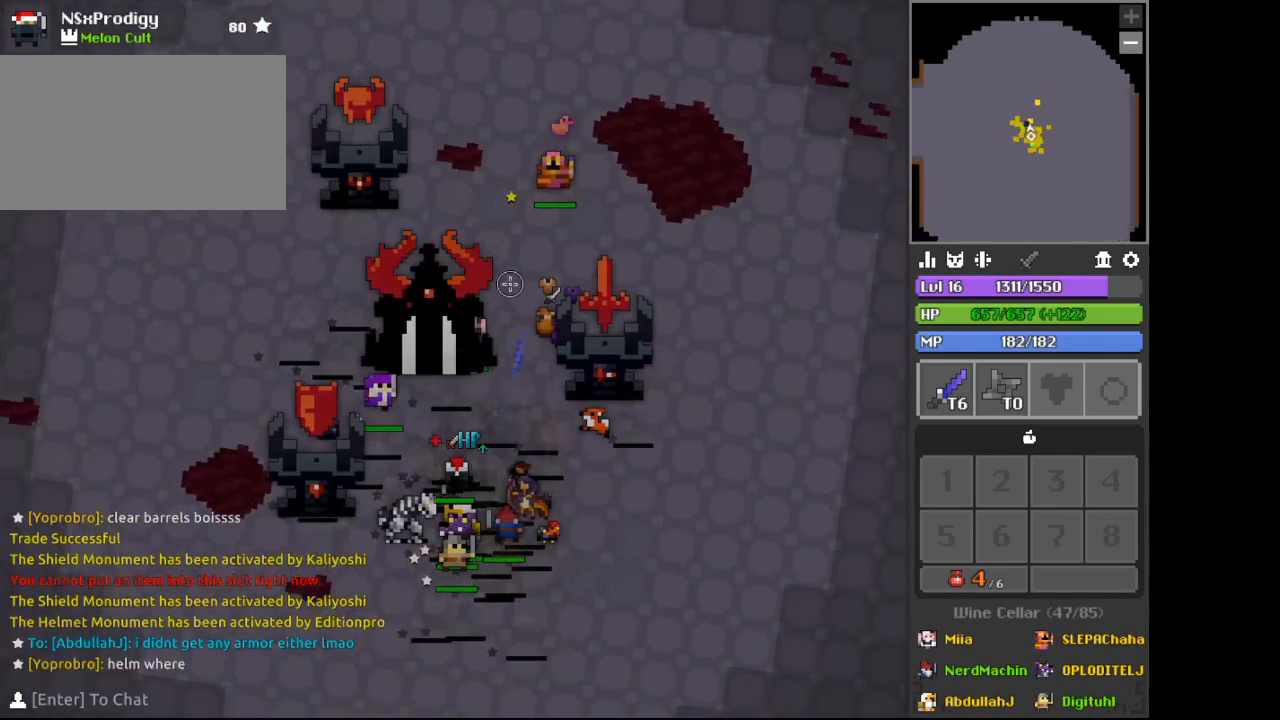
{"keys": [], "mouse": [], "events": [[67, "z", "down"], [100, "z", "up"], [200, "a", "down"], [233, "a", "up"], [300, "w", "down"], [333, "a", "down"], [367, "a", "up"], [467, "mouse_right", "up"], [467, "w", "up"]]}
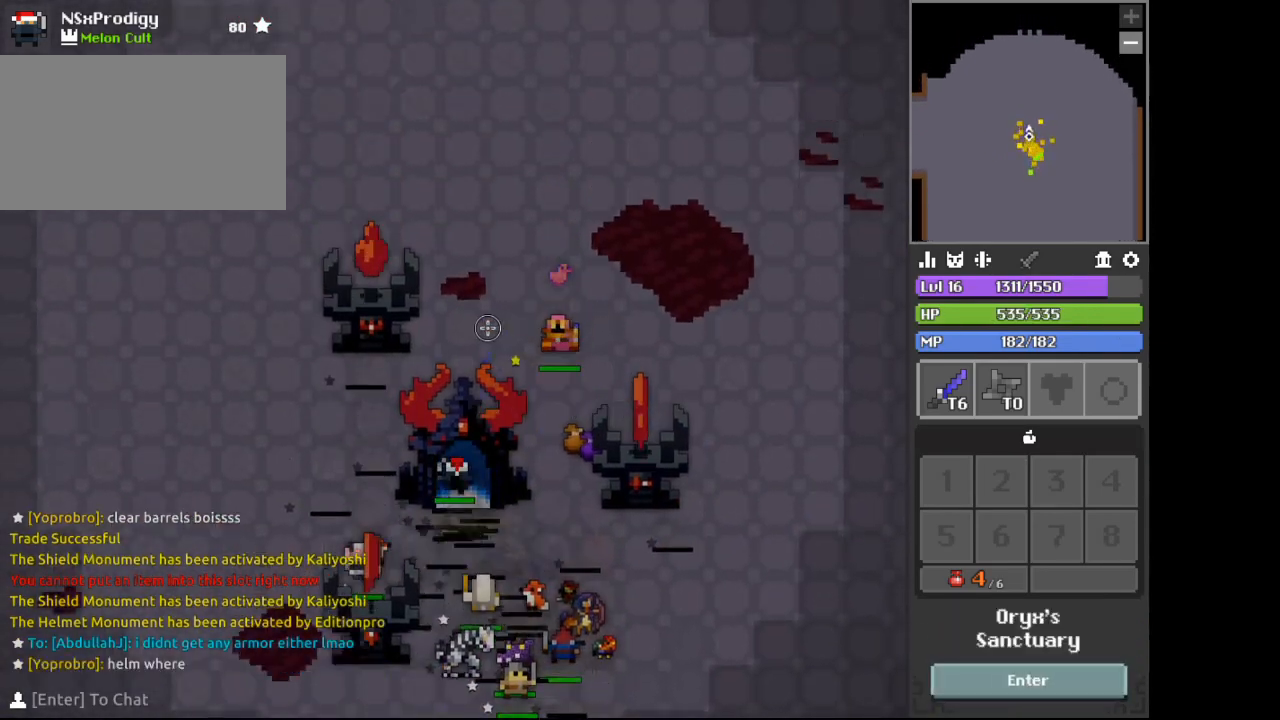
{"keys": [], "mouse": [], "events": [[133, "d", "down"], [167, "d", "up"], [233, "a", "down"], [267, "a", "up"]]}
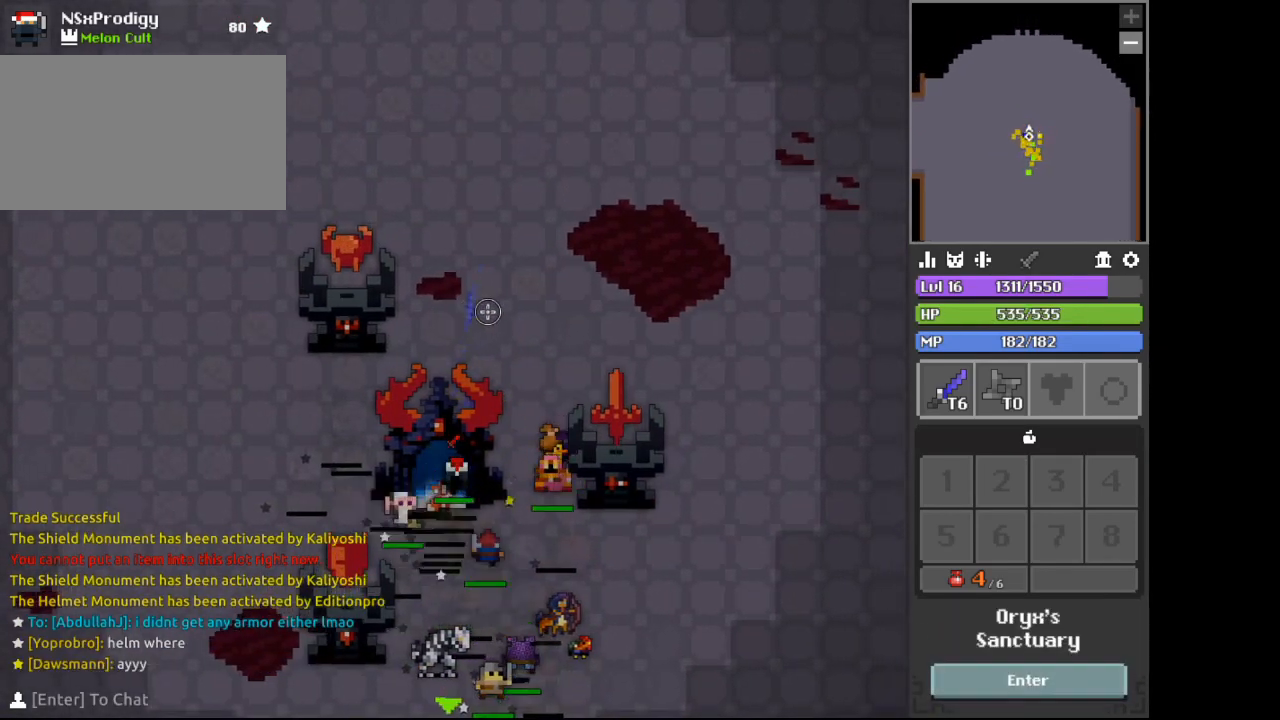
{"keys": [], "mouse": [], "events": [[33, "v", "down"], [67, "v", "up"]]}
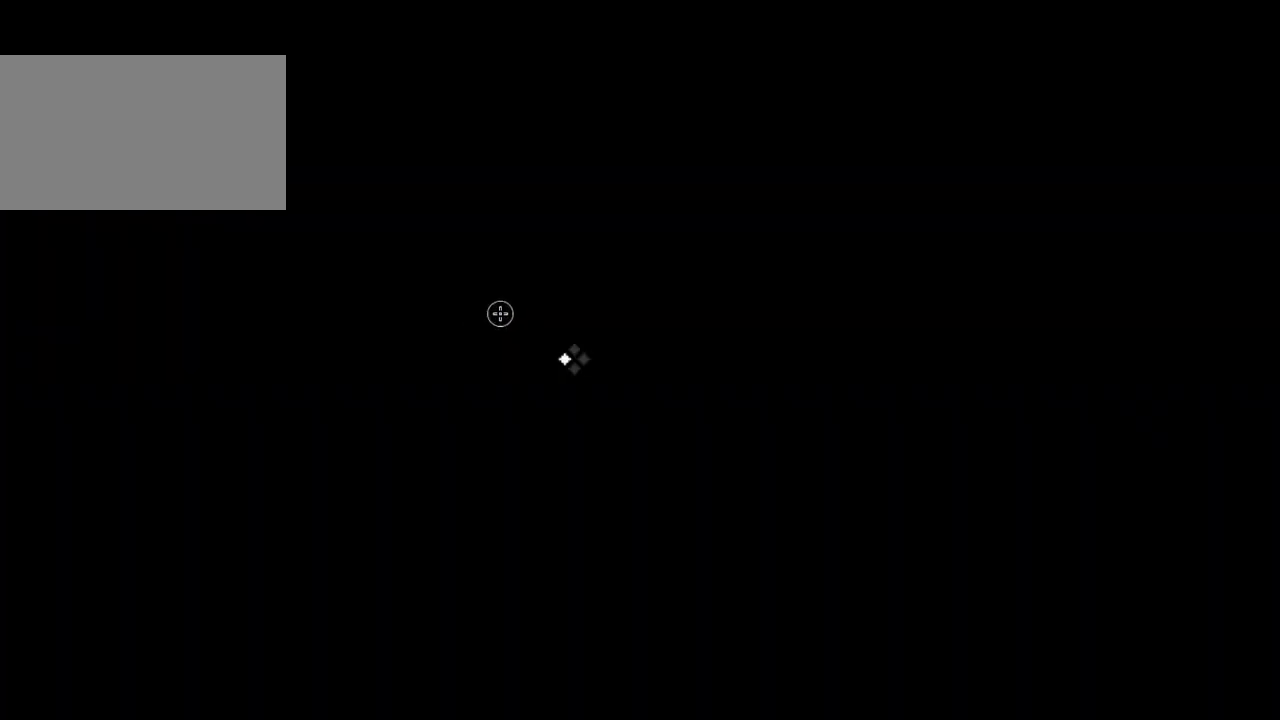
{"keys": [], "mouse": [], "events": []}
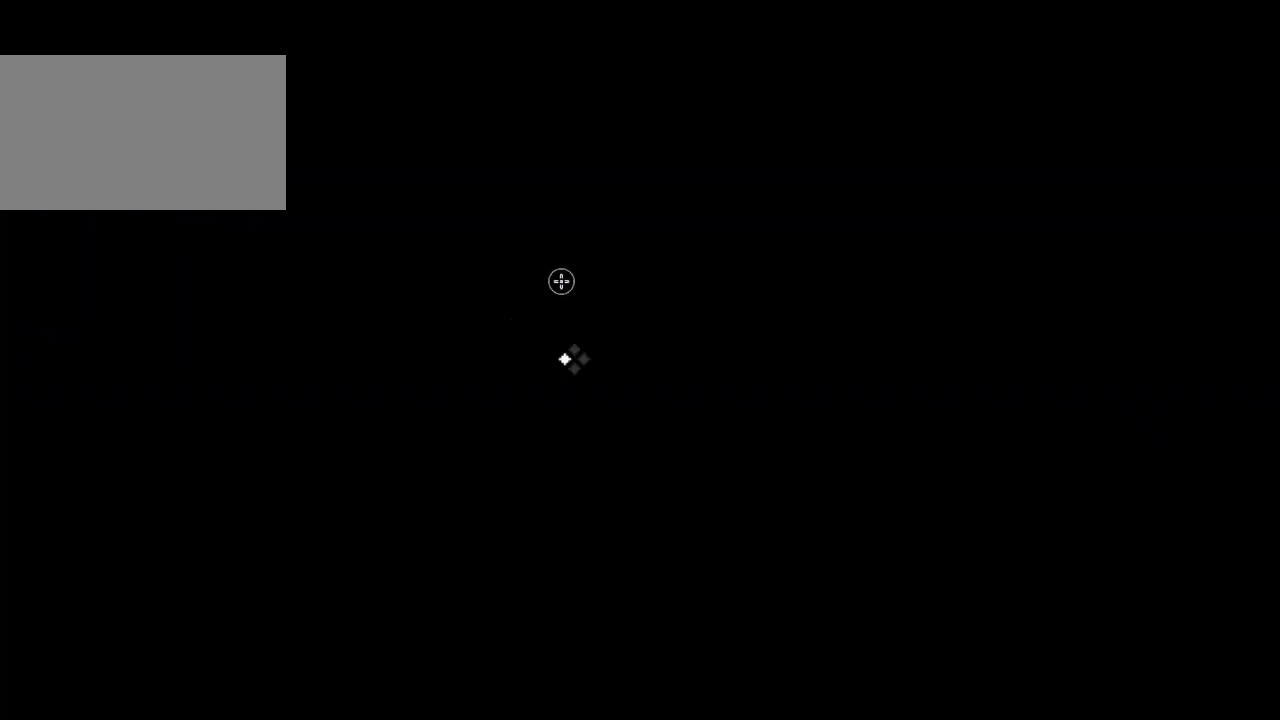
{"keys": [], "mouse": [], "events": []}
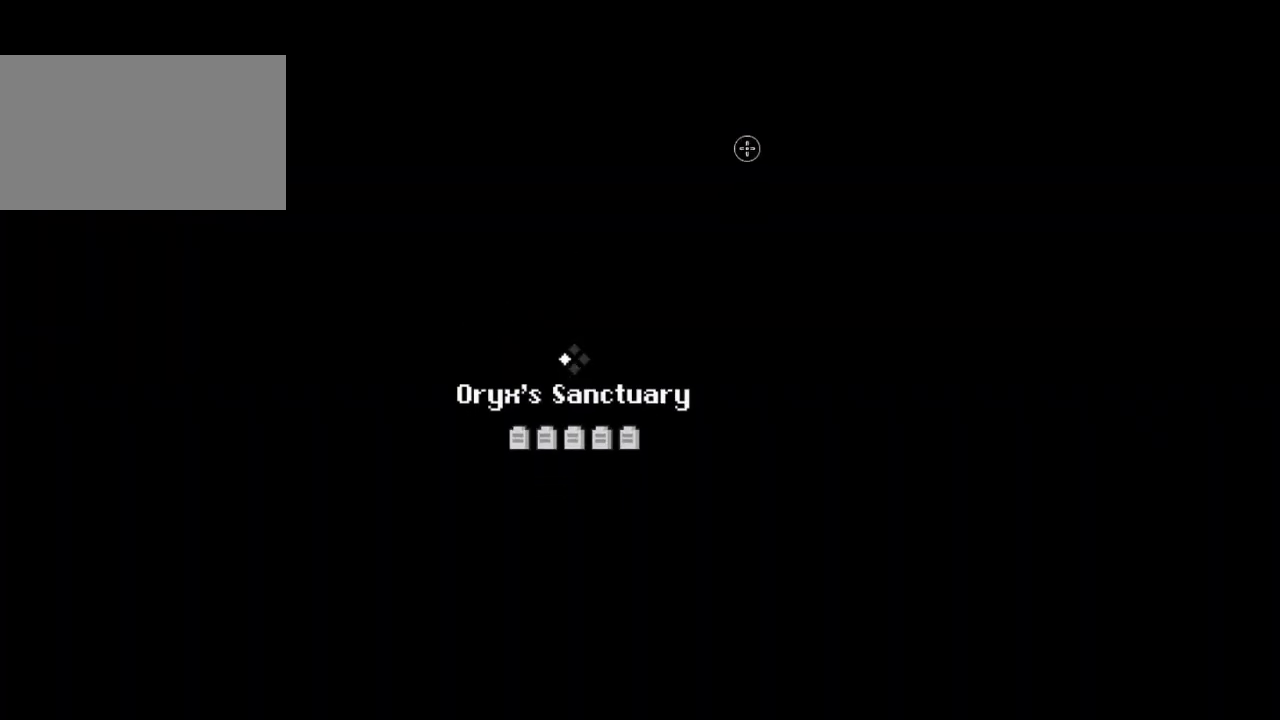
{"keys": [], "mouse": [], "events": []}
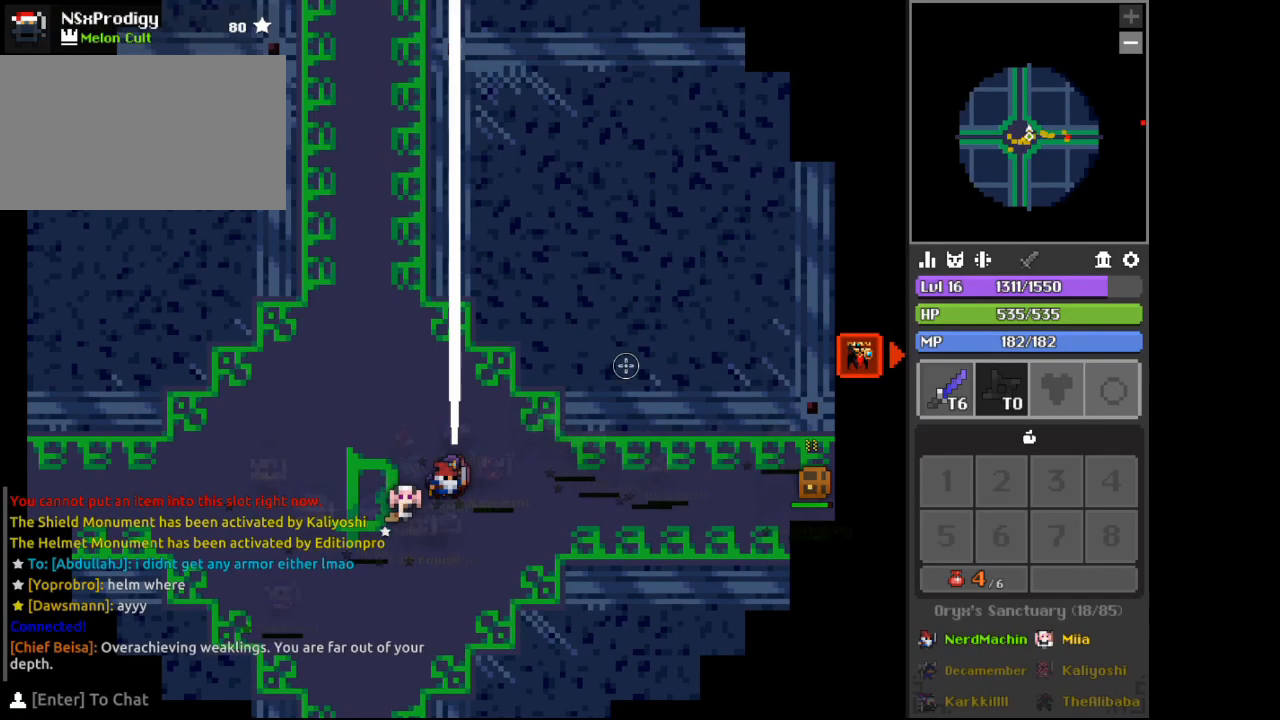
{"keys": ["s"], "mouse": [], "events": [[133, "a", "down"], [200, "a", "up"], [233, "x", "down"], [367, "mouse_right", "down"], [367, "x", "up"], [433, "s", "down"], [467, "mouse_right", "up"]]}
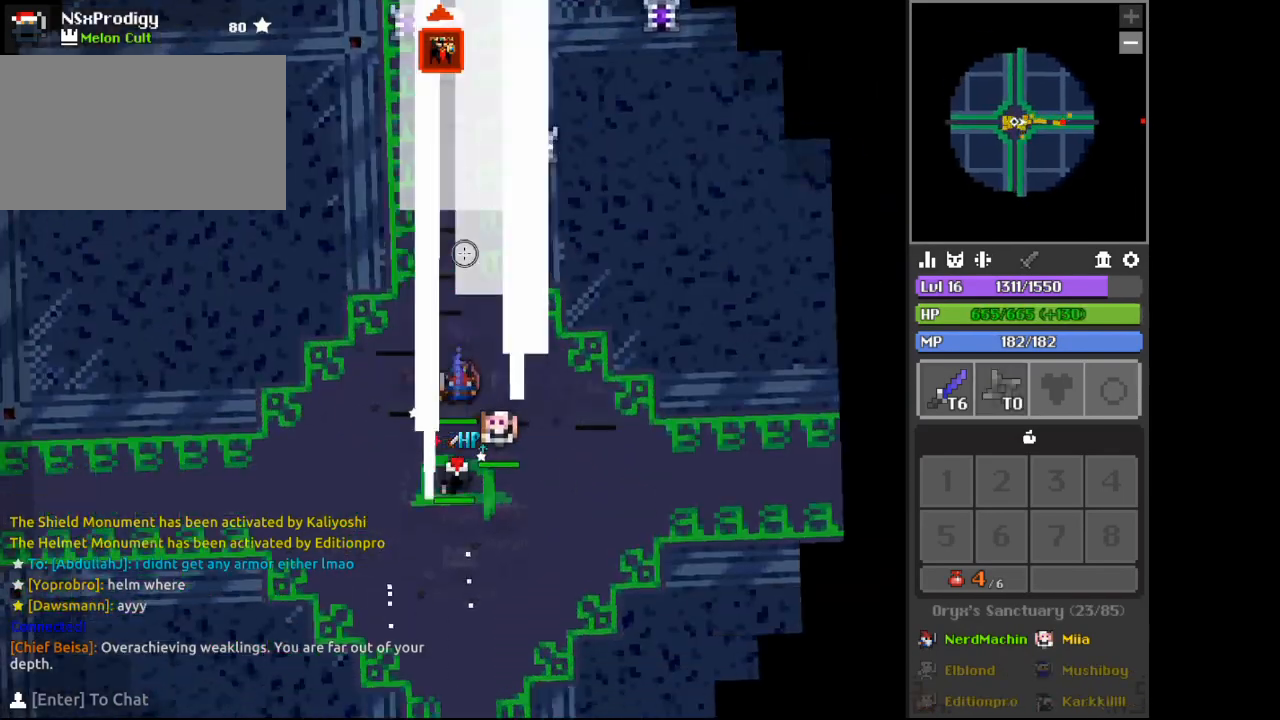
{"keys": [], "mouse": [], "events": [[100, "s", "up"], [367, "space", "down"], [433, "space", "up"]]}
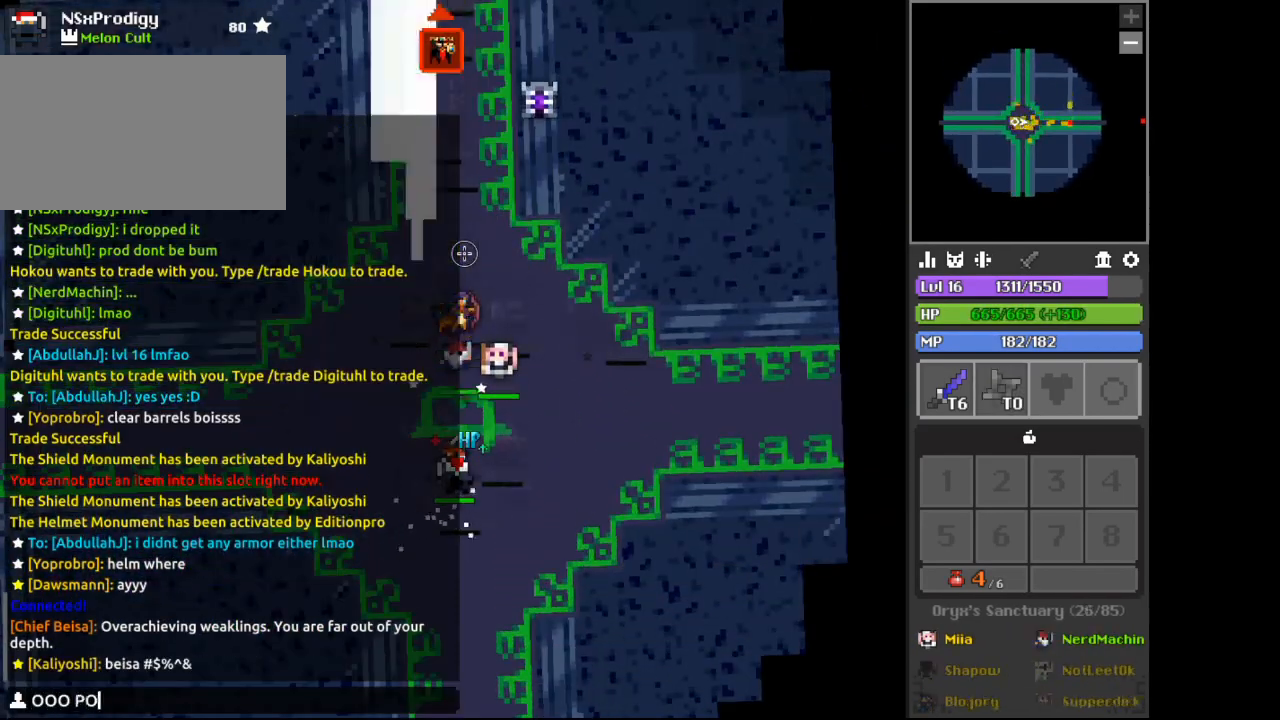
{"keys": [], "mouse": [], "events": [[300, "e", "down"], [367, "e", "up"], [400, "s", "down"], [433, "s", "up"], [467, "space", "down"], [500, "space", "up"]]}
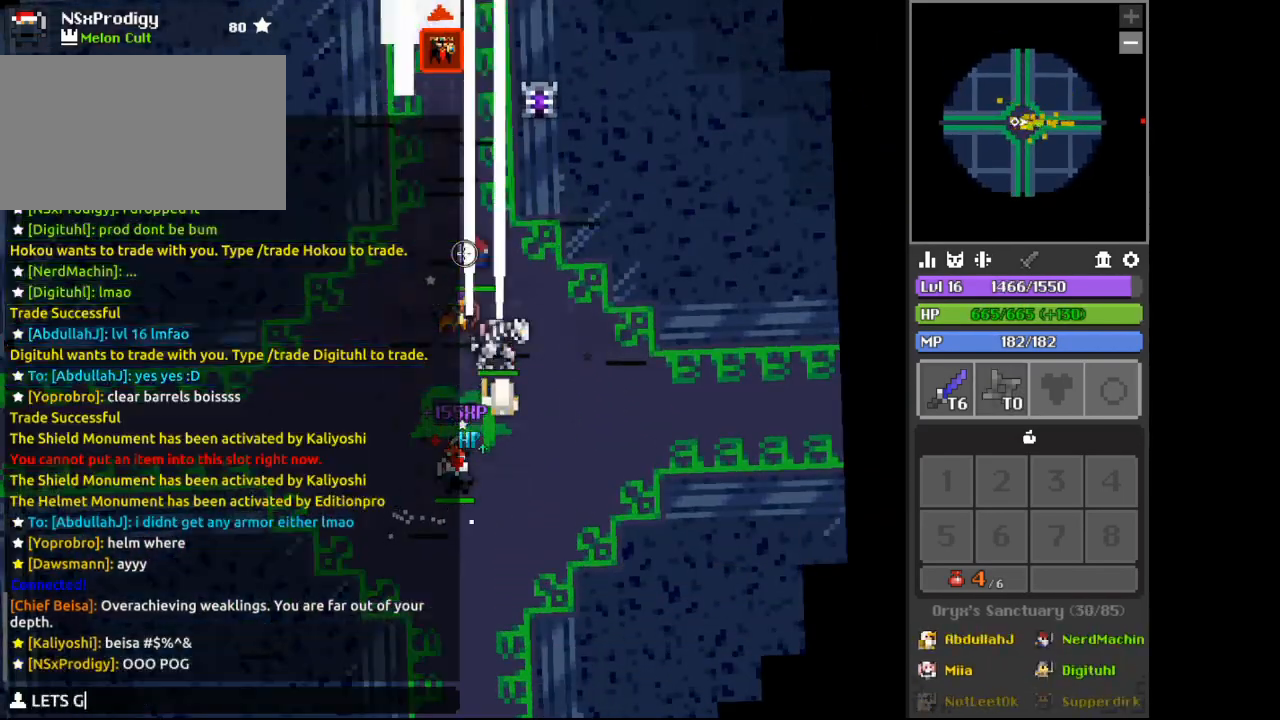
{"keys": ["a", "w"], "mouse": [], "events": [[367, "w", "down"], [467, "a", "down"]]}
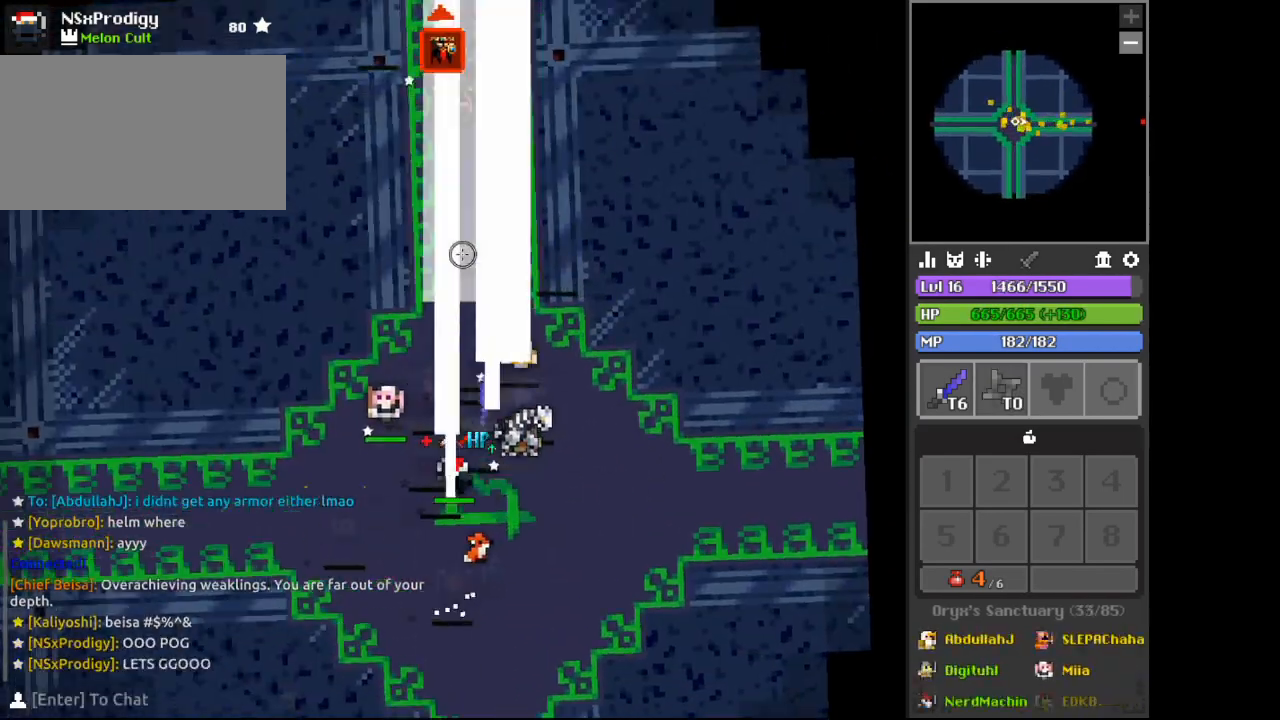
{"keys": ["w"], "mouse": ["right"], "events": [[33, "a", "up"], [100, "d", "down"], [133, "d", "up"], [267, "c", "down"], [300, "c", "up"], [400, "w", "up"], [433, "mouse_right", "down"], [500, "w", "down"]]}
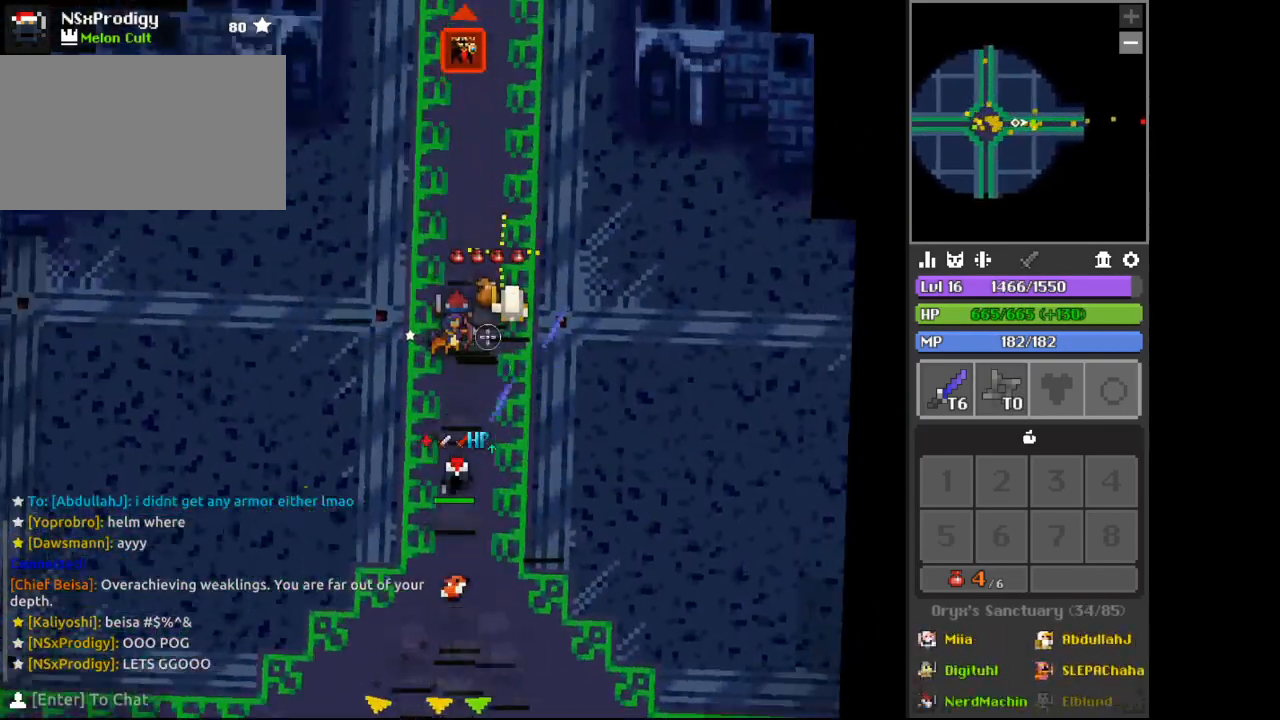
{"keys": [], "mouse": ["left"], "events": [[67, "d", "down"], [133, "d", "up"], [133, "mouse_right", "up"], [233, "w", "up"], [467, "mouse_left", "down"]]}
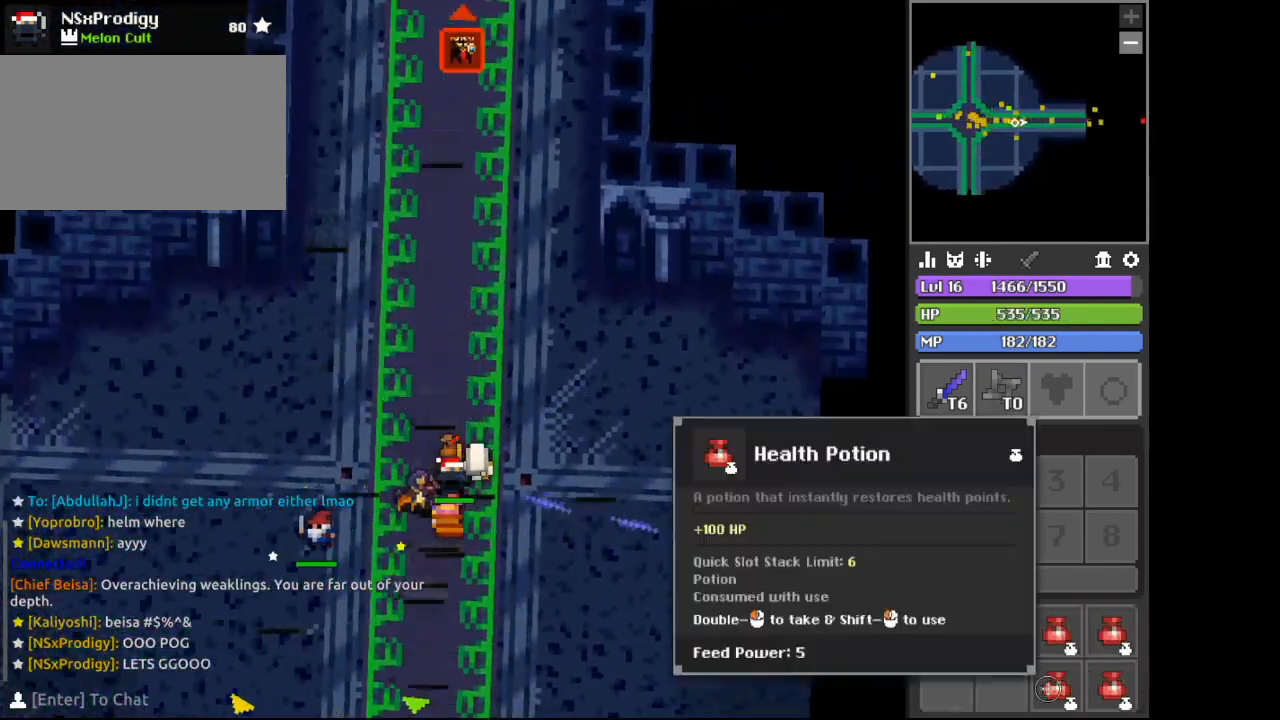
{"keys": [], "mouse": [], "events": [[67, "mouse_left", "up"], [267, "mouse_left", "down"], [300, "mouse_left", "up"]]}
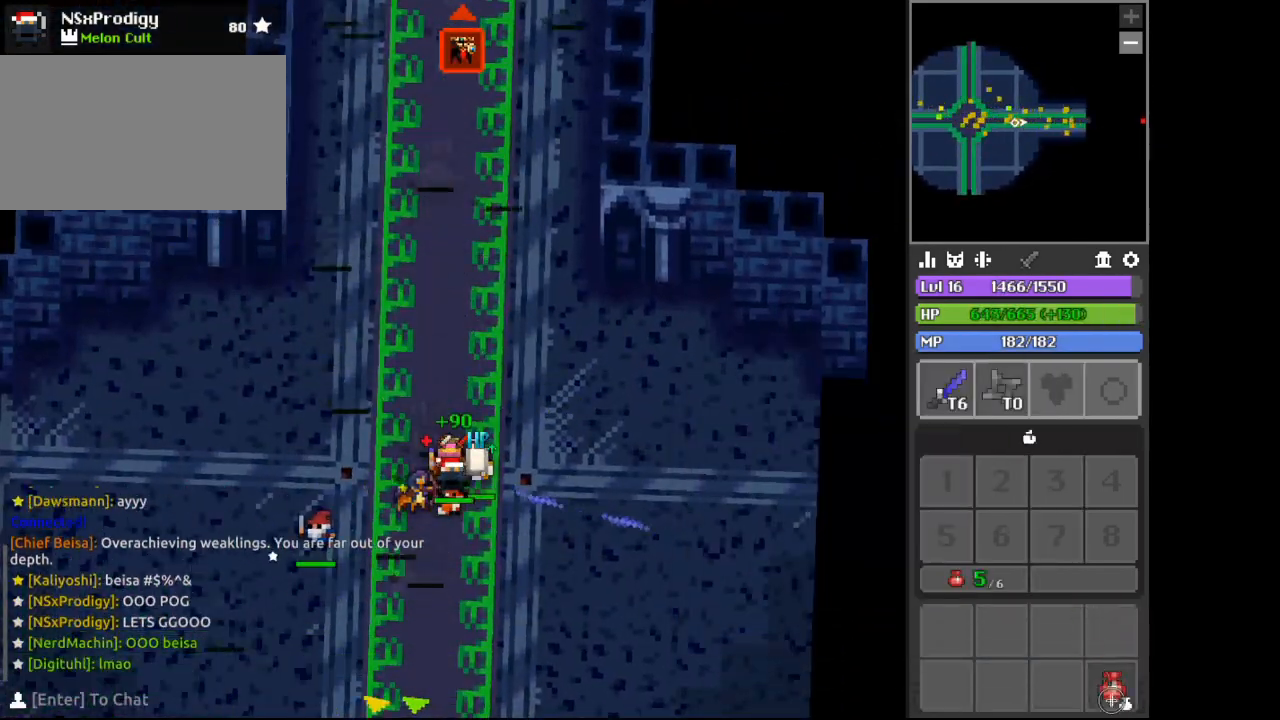
{"keys": ["d"], "mouse": ["right"], "events": [[167, "s", "down"], [200, "a", "down"], [200, "mouse_right", "down"], [333, "s", "up"], [367, "a", "up"], [367, "s", "down"], [400, "d", "down"], [433, "s", "up"]]}